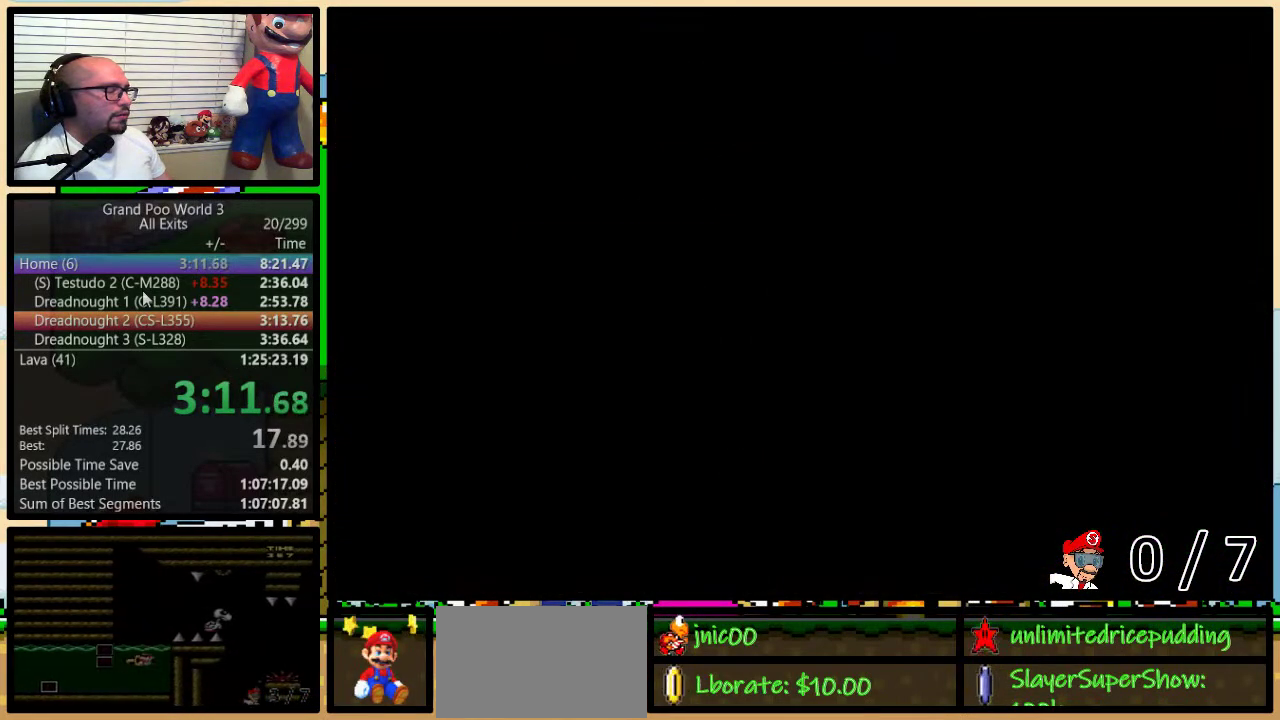
Gameplay with a controller (Nintendo layout); each line is a JSON object with the inputs held at the frame after it. "events" lists button and stick changes between this image and that frame as [ms after this image, input, new state], when the widget could be followed in between. Not read: L3 R3.
{"buttons": ["B"], "events": [[417, "Y", "up"], [450, "B", "down"]]}
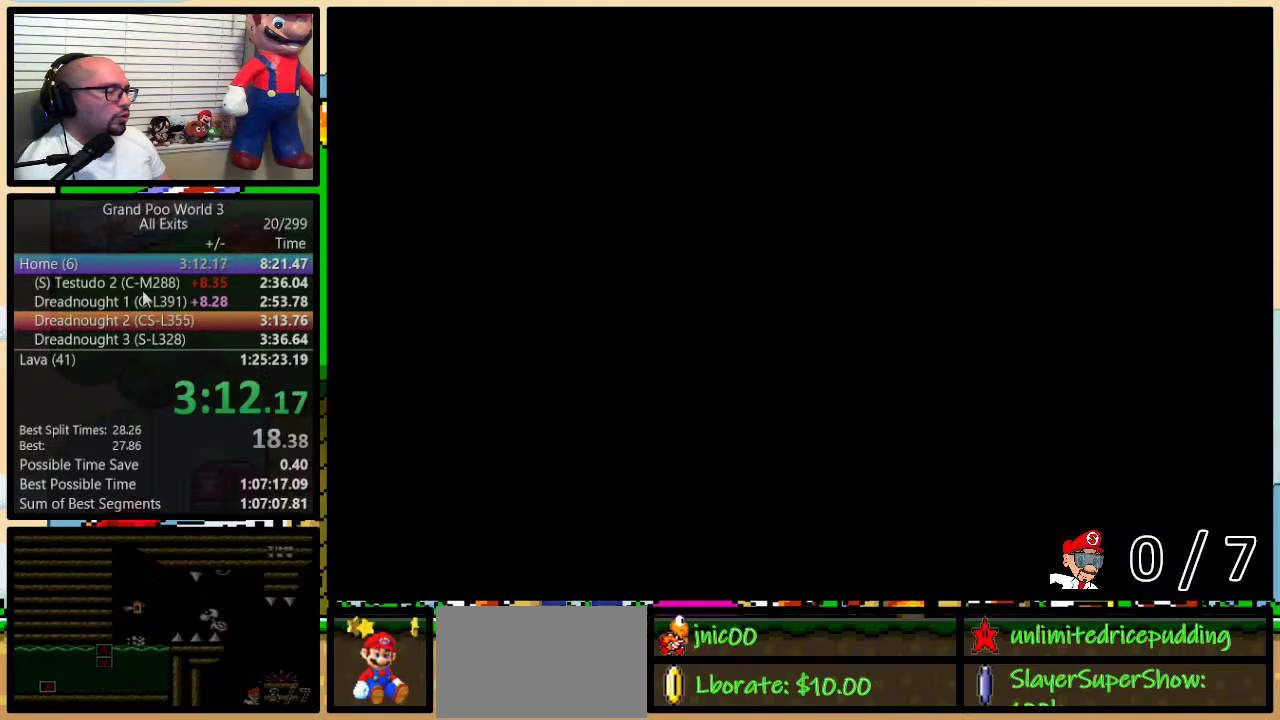
{"buttons": ["Y"], "events": [[50, "B", "up"], [200, "Y", "down"]]}
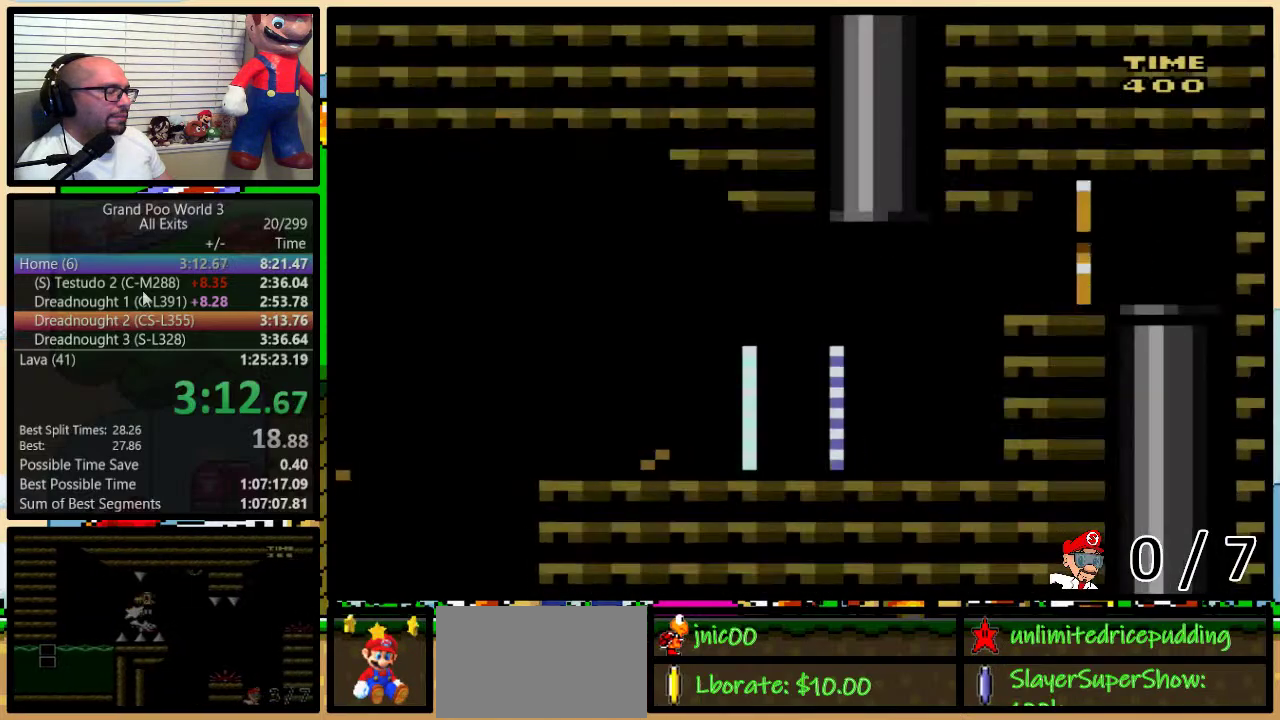
{"buttons": ["Y", "DPAD_LEFT"], "events": [[217, "DPAD_LEFT", "down"]]}
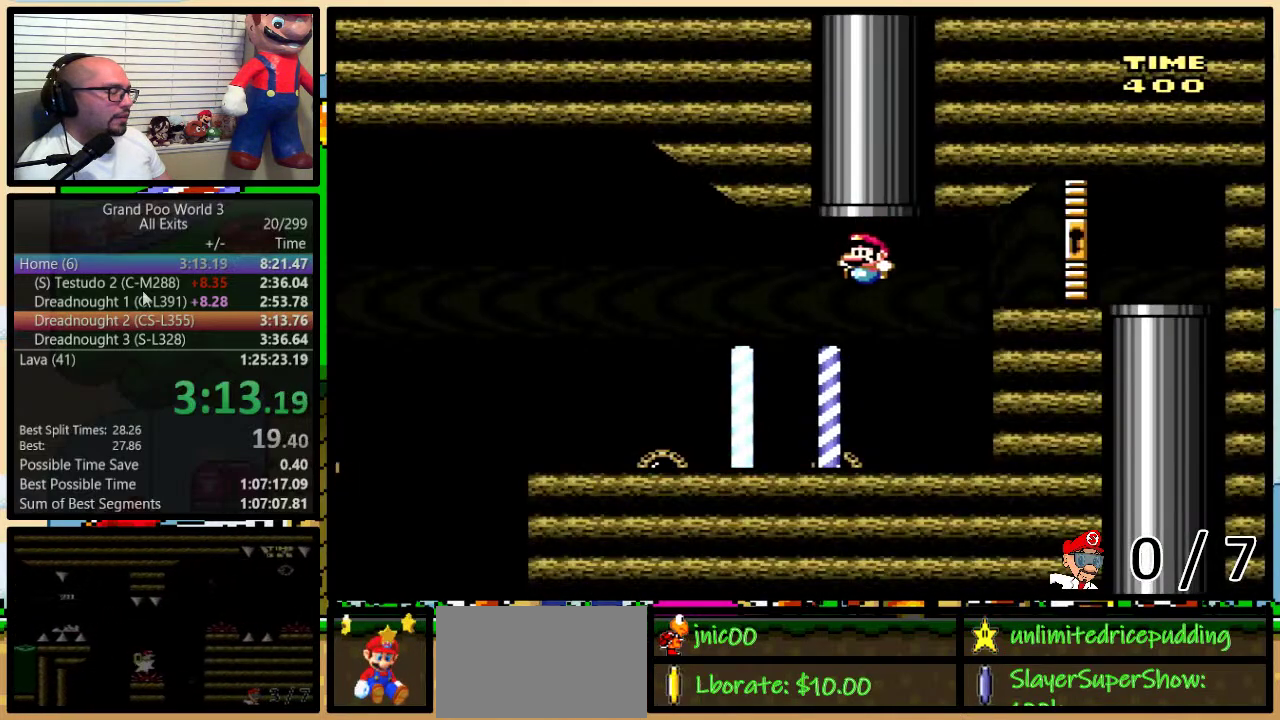
{"buttons": ["Y", "DPAD_LEFT"], "events": []}
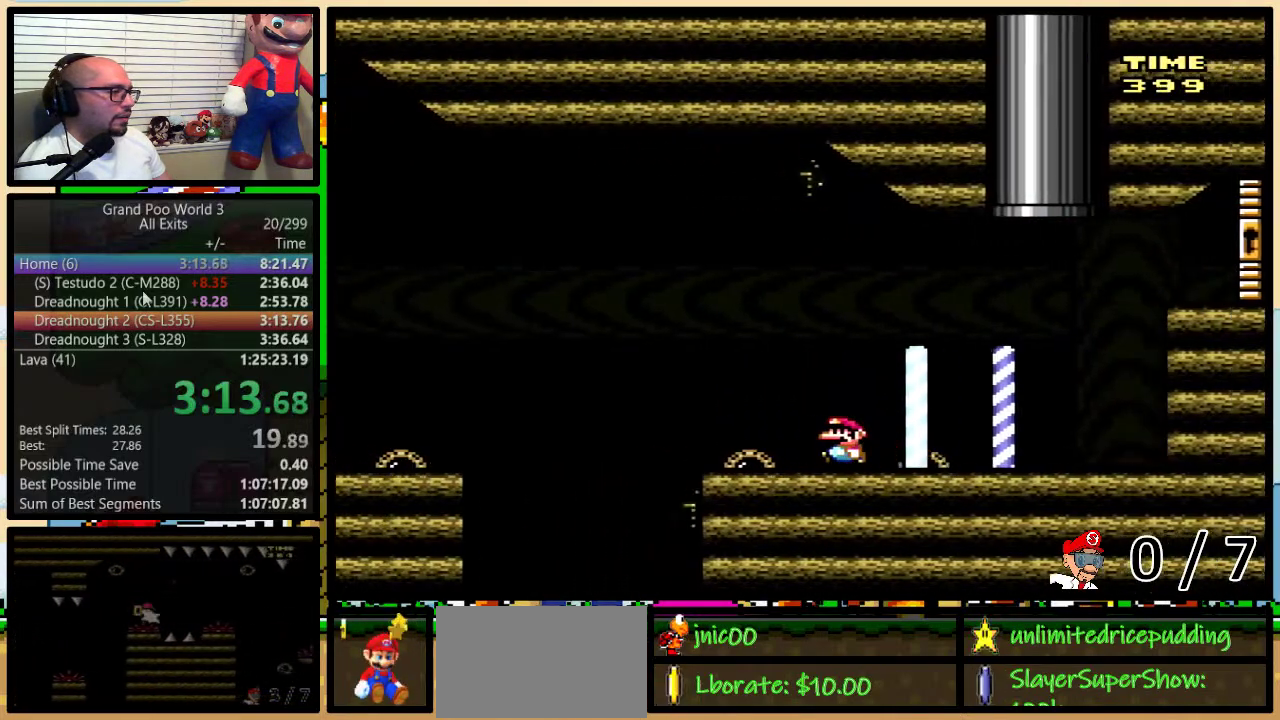
{"buttons": ["B", "Y", "DPAD_LEFT"], "events": [[117, "B", "down"], [333, "B", "up"], [483, "B", "down"]]}
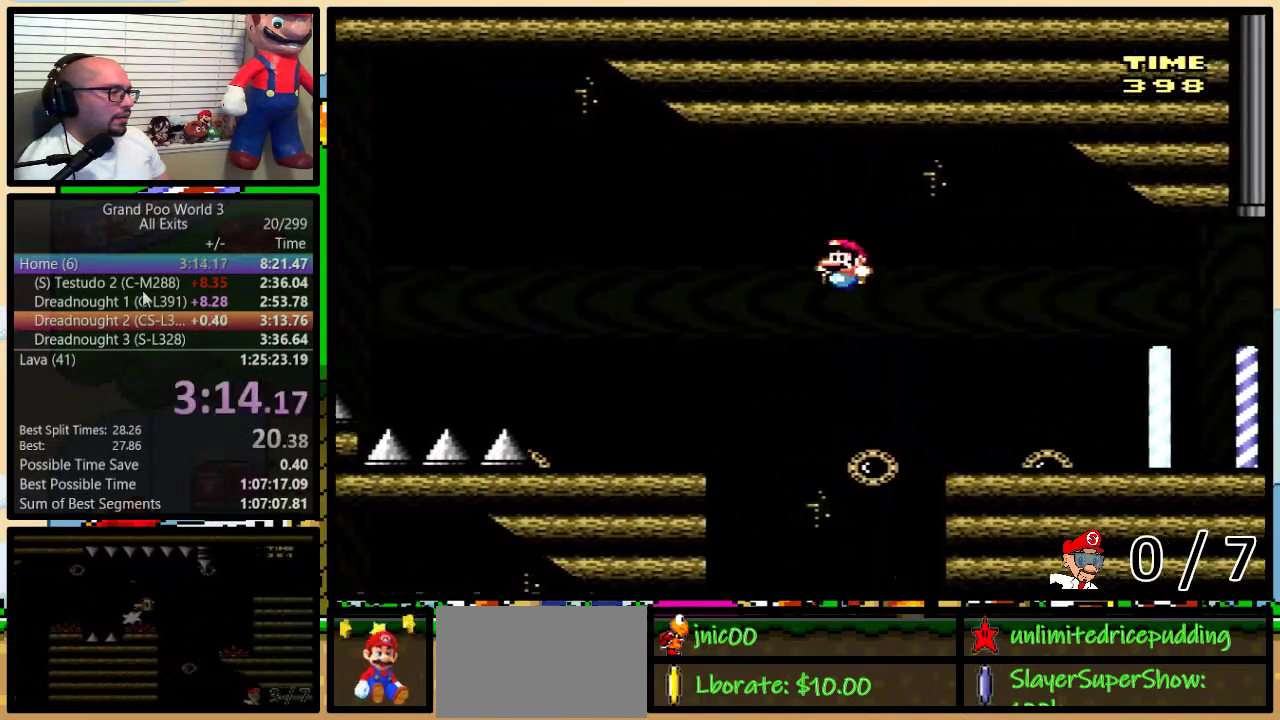
{"buttons": ["B", "Y", "DPAD_LEFT"], "events": [[167, "B", "up"], [483, "B", "down"]]}
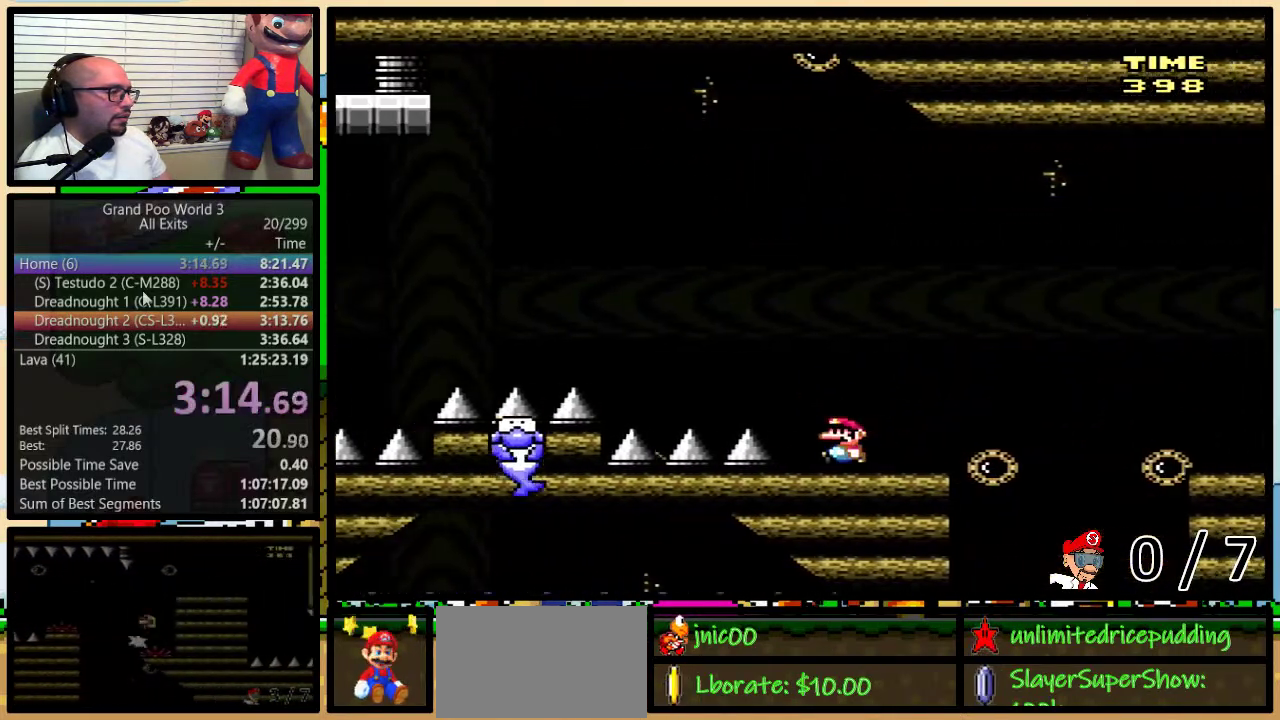
{"buttons": ["B", "Y", "DPAD_LEFT"], "events": []}
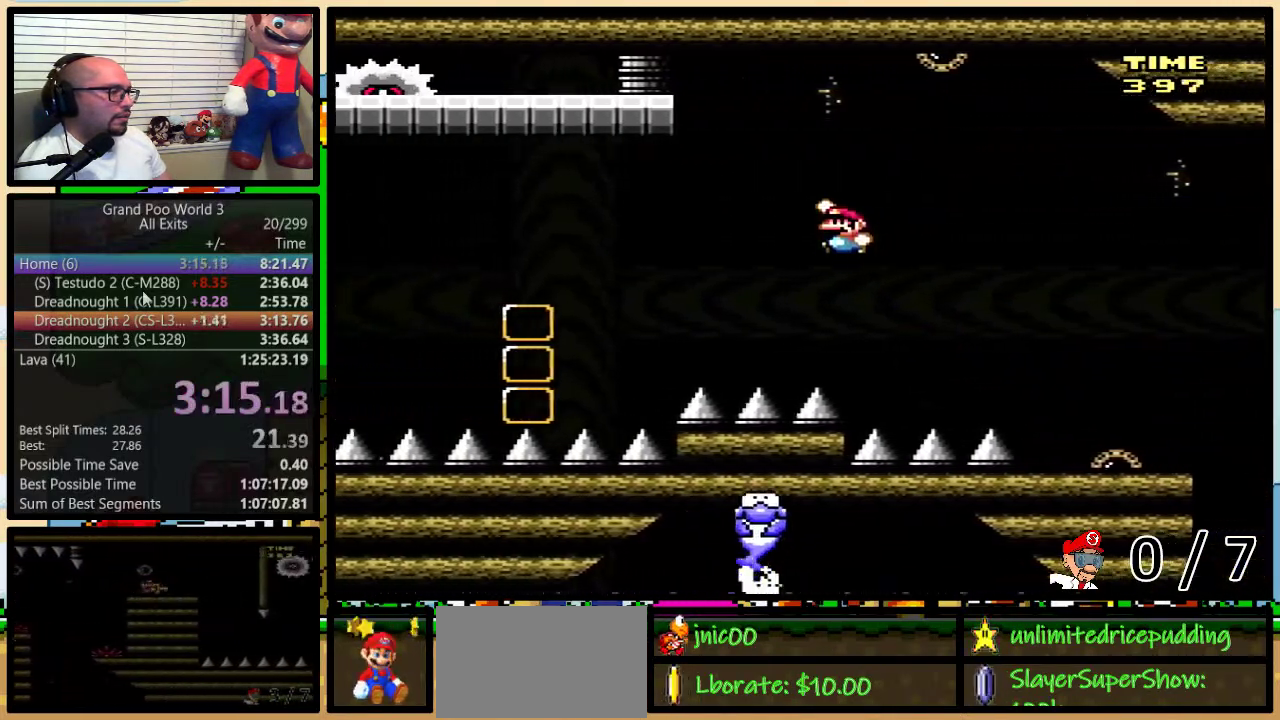
{"buttons": ["Y", "DPAD_RIGHT"], "events": [[117, "DPAD_LEFT", "up"], [150, "B", "up"], [150, "DPAD_RIGHT", "down"], [233, "DPAD_RIGHT", "up"], [450, "DPAD_RIGHT", "down"]]}
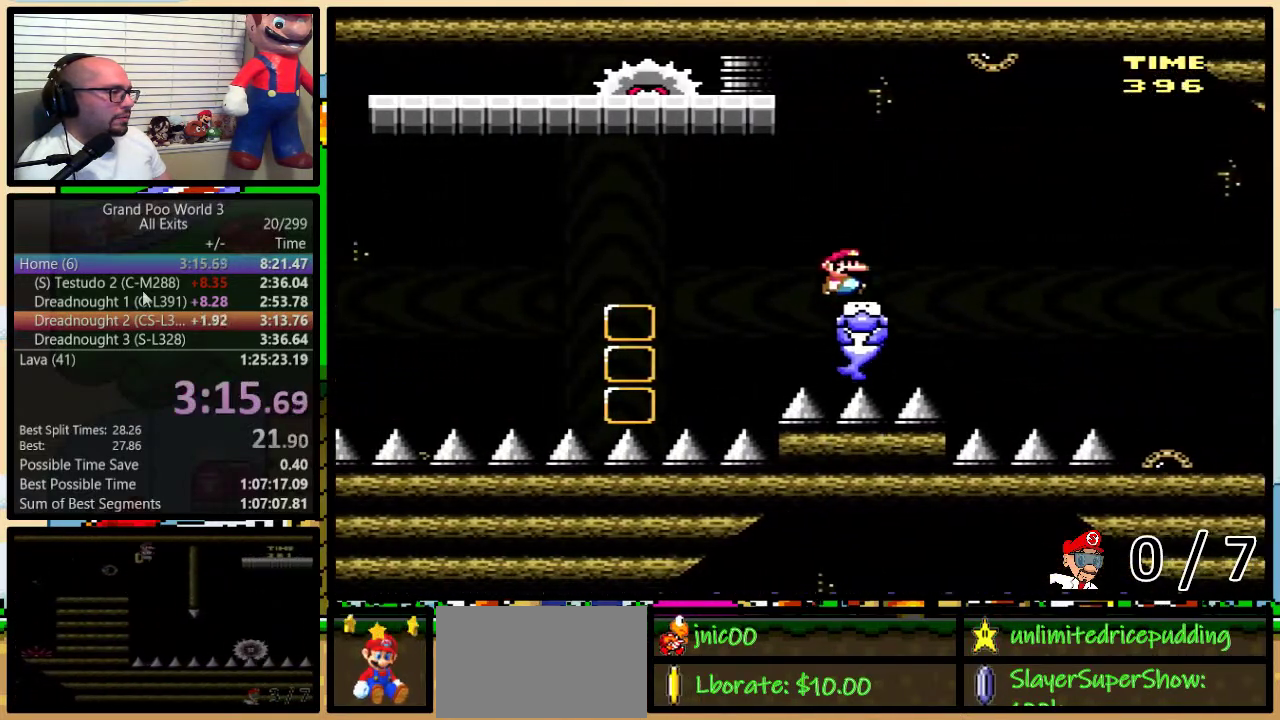
{"buttons": ["Y"], "events": [[100, "DPAD_RIGHT", "up"], [333, "DPAD_RIGHT", "down"], [417, "DPAD_RIGHT", "up"]]}
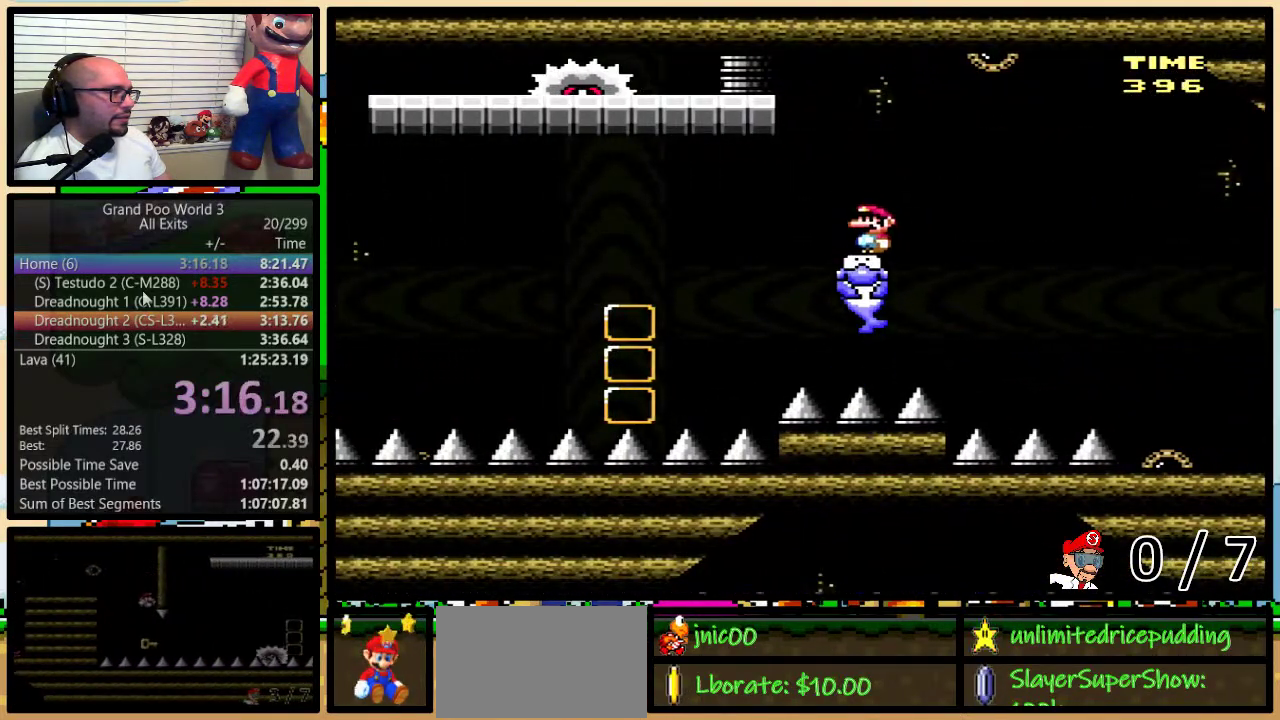
{"buttons": ["Y", "DPAD_LEFT"], "events": [[333, "DPAD_LEFT", "down"]]}
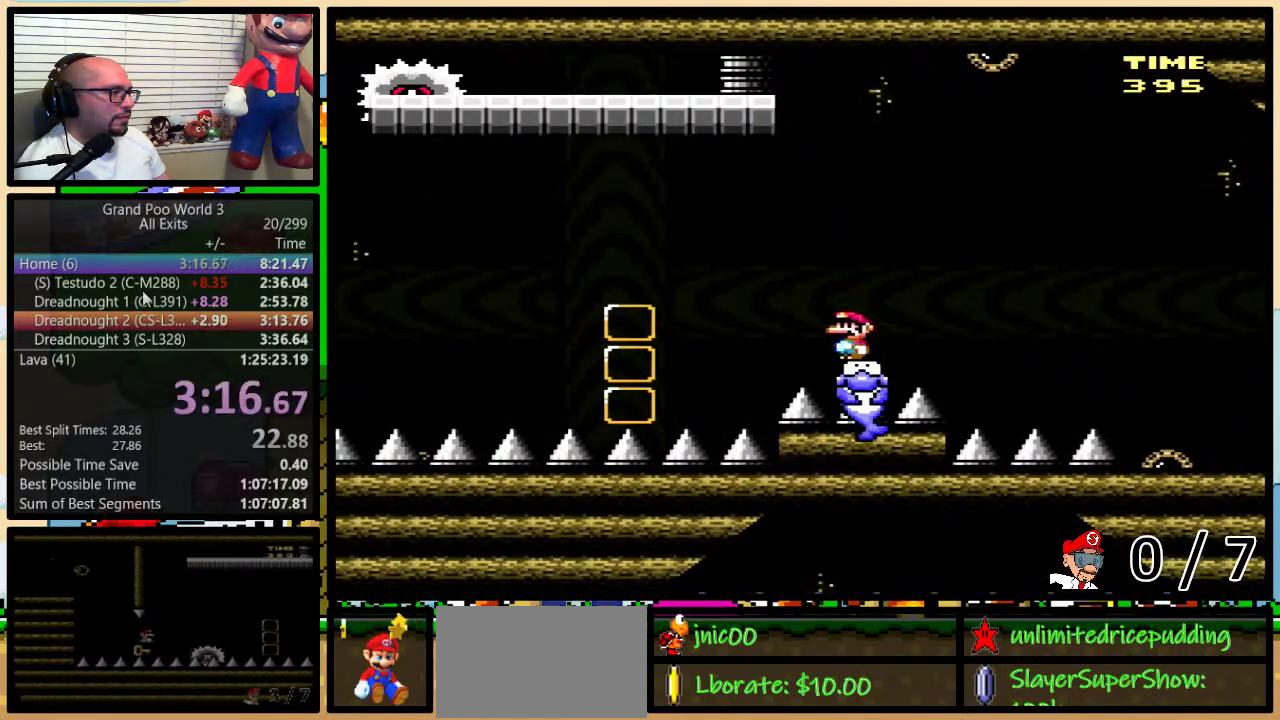
{"buttons": ["A", "Y", "DPAD_LEFT"], "events": [[33, "A", "down"]]}
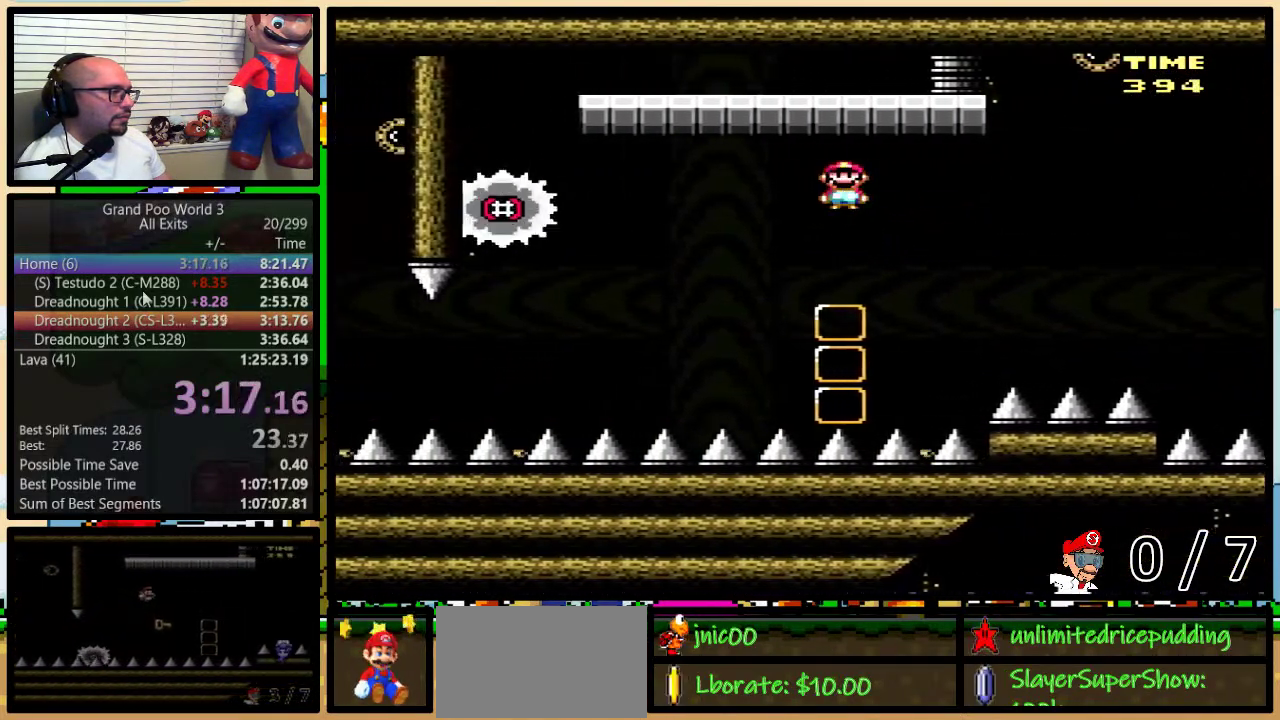
{"buttons": ["A", "Y", "DPAD_LEFT"], "events": [[283, "DPAD_UP", "down"], [300, "DPAD_LEFT", "up"], [300, "DPAD_RIGHT", "down"], [300, "DPAD_UP", "up"], [483, "DPAD_LEFT", "down"], [483, "DPAD_RIGHT", "up"]]}
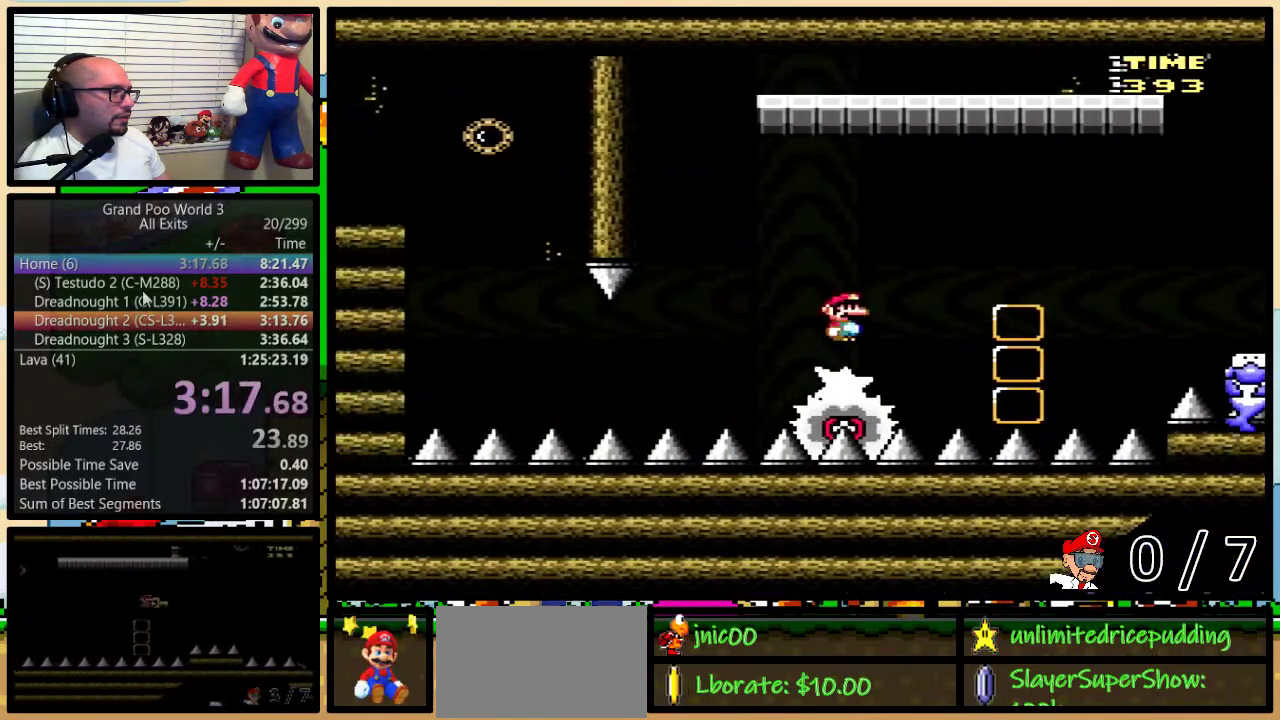
{"buttons": ["A", "Y"], "events": [[17, "DPAD_LEFT", "up"]]}
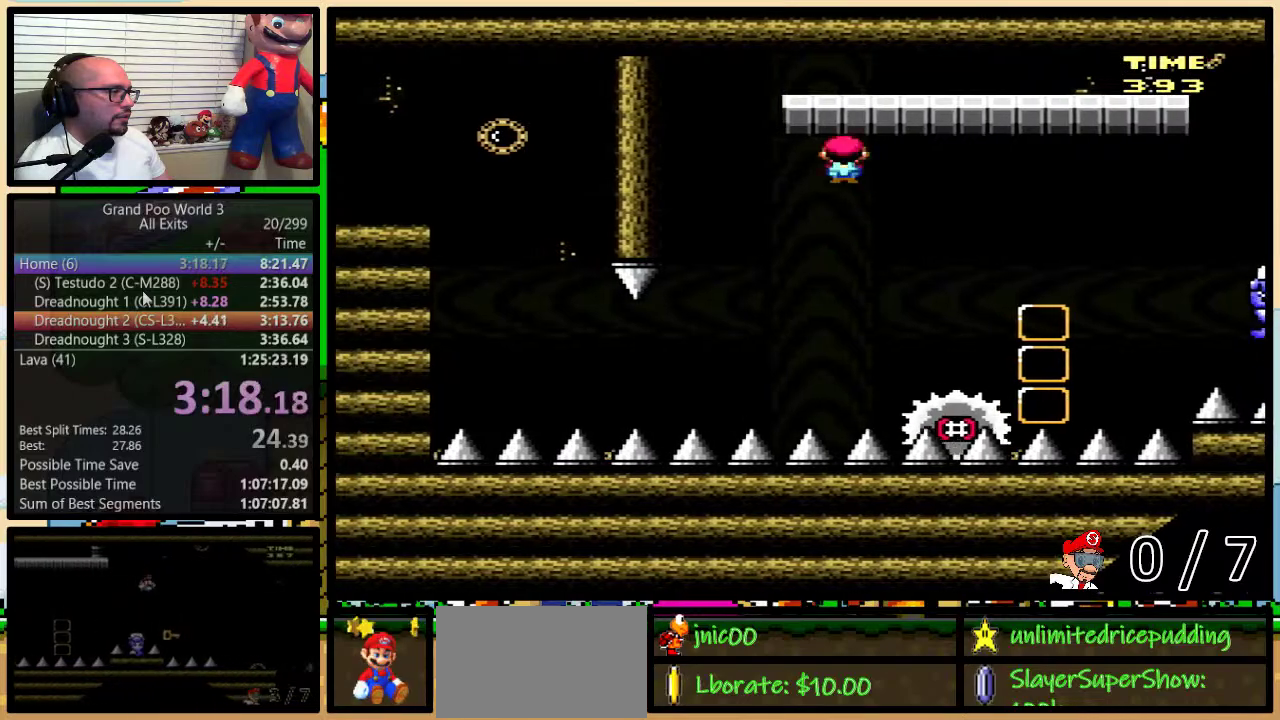
{"buttons": ["Y", "DPAD_LEFT"], "events": [[333, "A", "up"], [333, "DPAD_LEFT", "down"]]}
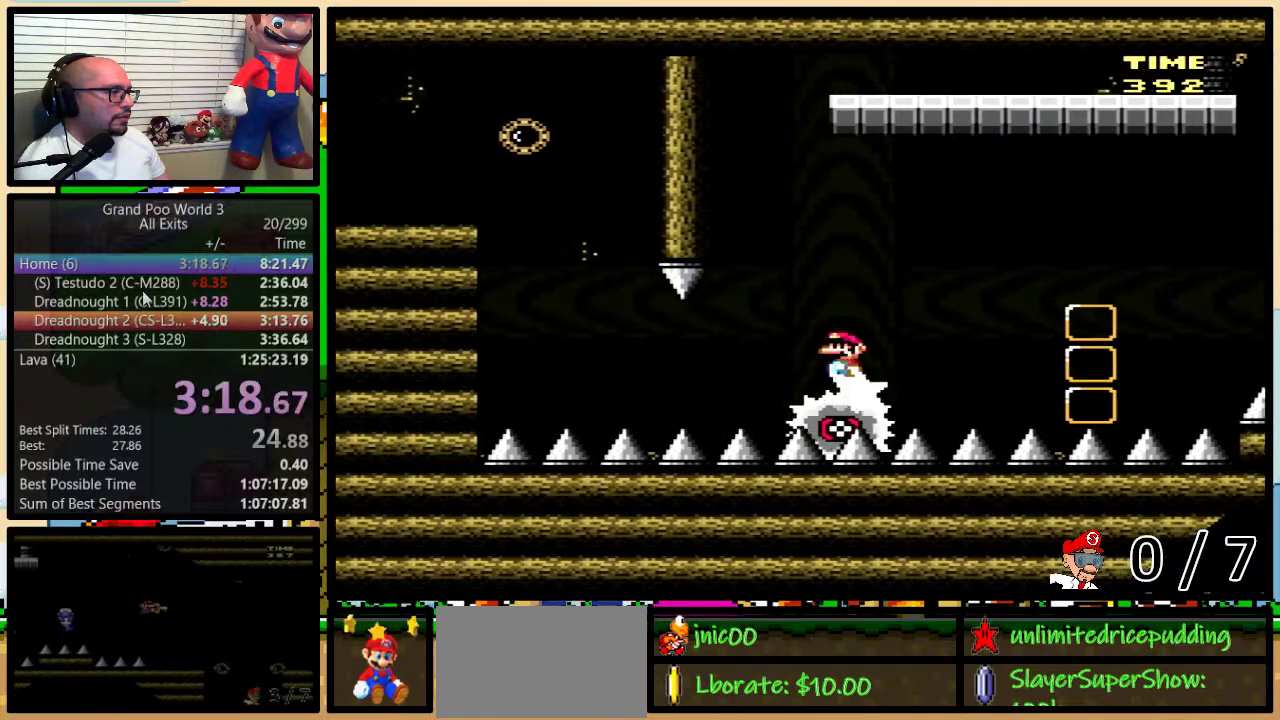
{"buttons": ["A", "Y"], "events": [[17, "DPAD_LEFT", "up"], [167, "DPAD_LEFT", "down"], [267, "DPAD_LEFT", "up"], [333, "A", "down"]]}
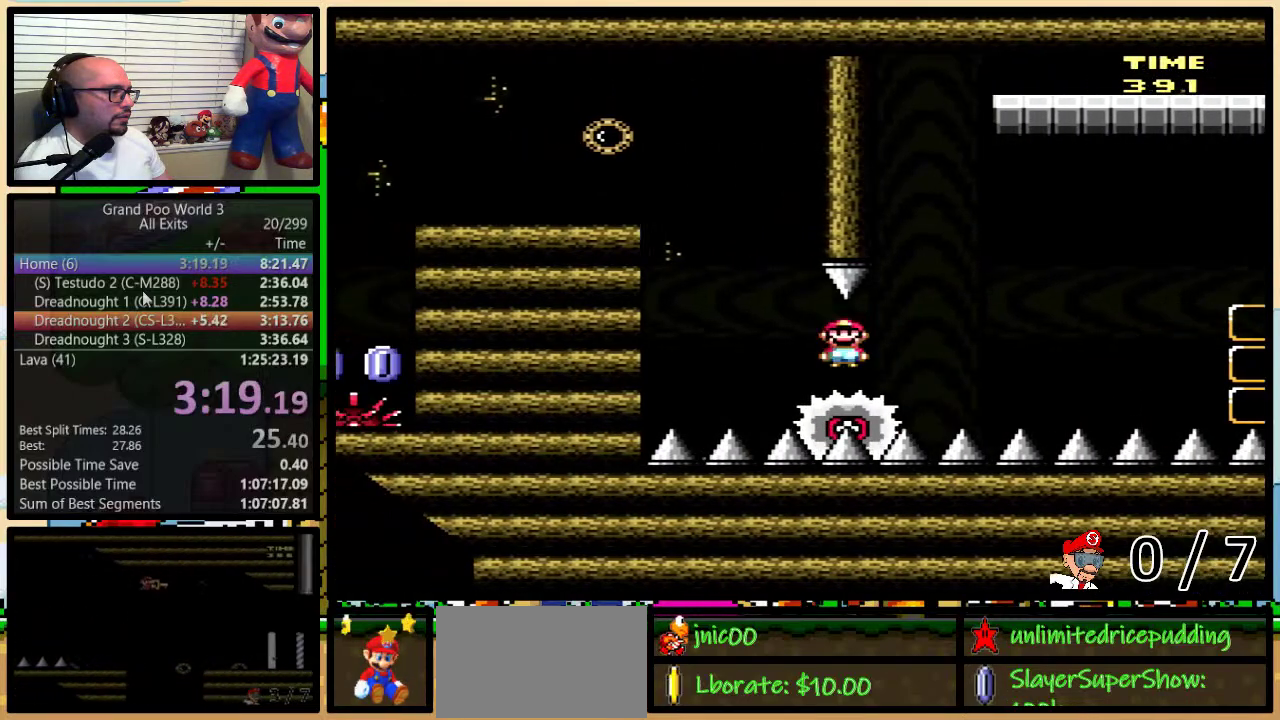
{"buttons": ["Y", "DPAD_LEFT"], "events": [[233, "DPAD_LEFT", "down"], [300, "A", "up"]]}
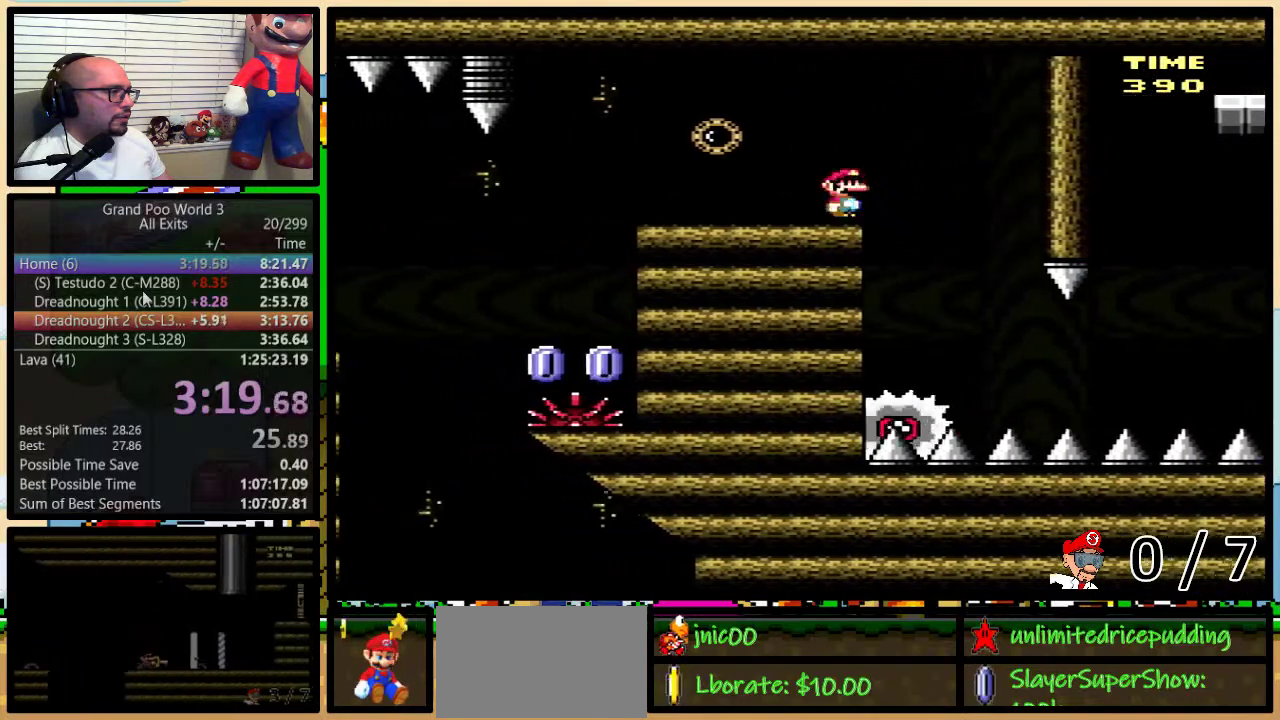
{"buttons": ["Y", "DPAD_UP", "DPAD_LEFT"], "events": [[33, "A", "down"], [100, "A", "up"], [483, "DPAD_UP", "down"]]}
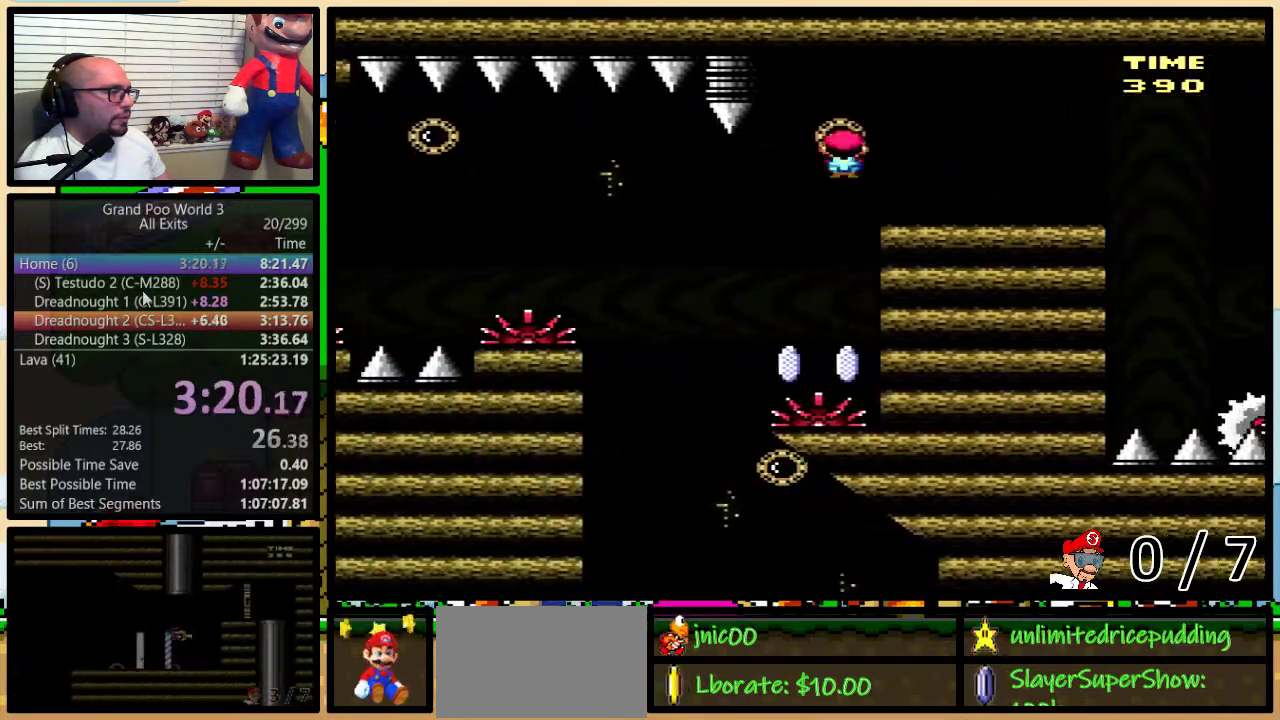
{"buttons": ["A", "Y", "DPAD_LEFT"], "events": [[17, "DPAD_RIGHT", "down"], [17, "DPAD_UP", "up"], [100, "DPAD_DOWN", "down"], [133, "DPAD_DOWN", "up"], [133, "DPAD_RIGHT", "up"], [233, "A", "down"], [267, "DPAD_LEFT", "up"], [333, "DPAD_LEFT", "down"]]}
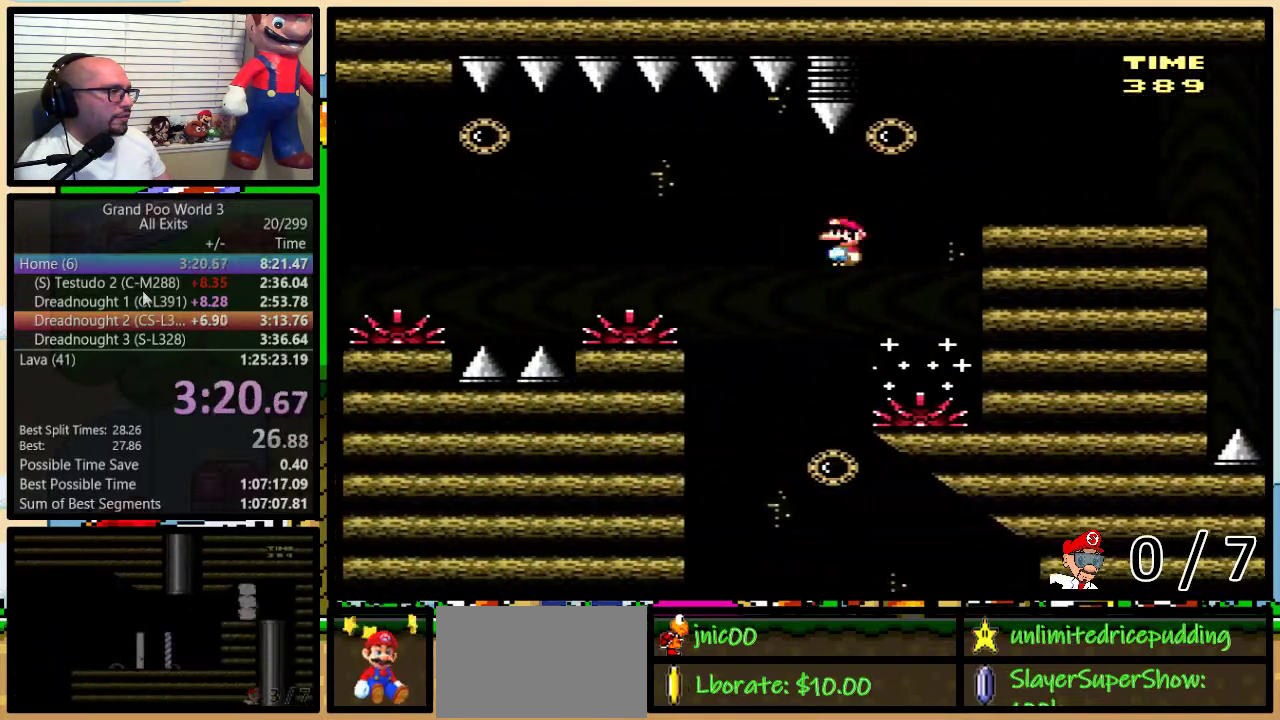
{"buttons": ["A", "Y", "DPAD_LEFT"], "events": [[167, "A", "up"], [367, "A", "down"]]}
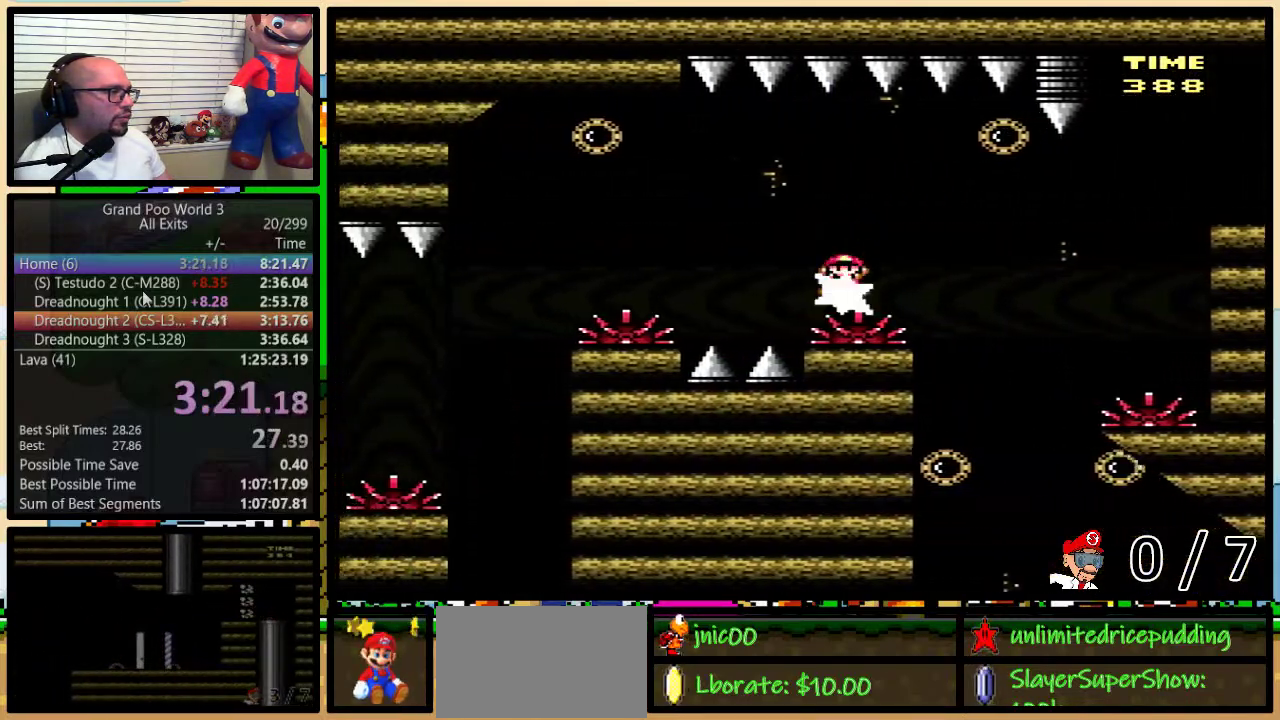
{"buttons": ["Y", "DPAD_LEFT"], "events": [[67, "A", "up"], [267, "A", "down"], [417, "A", "up"]]}
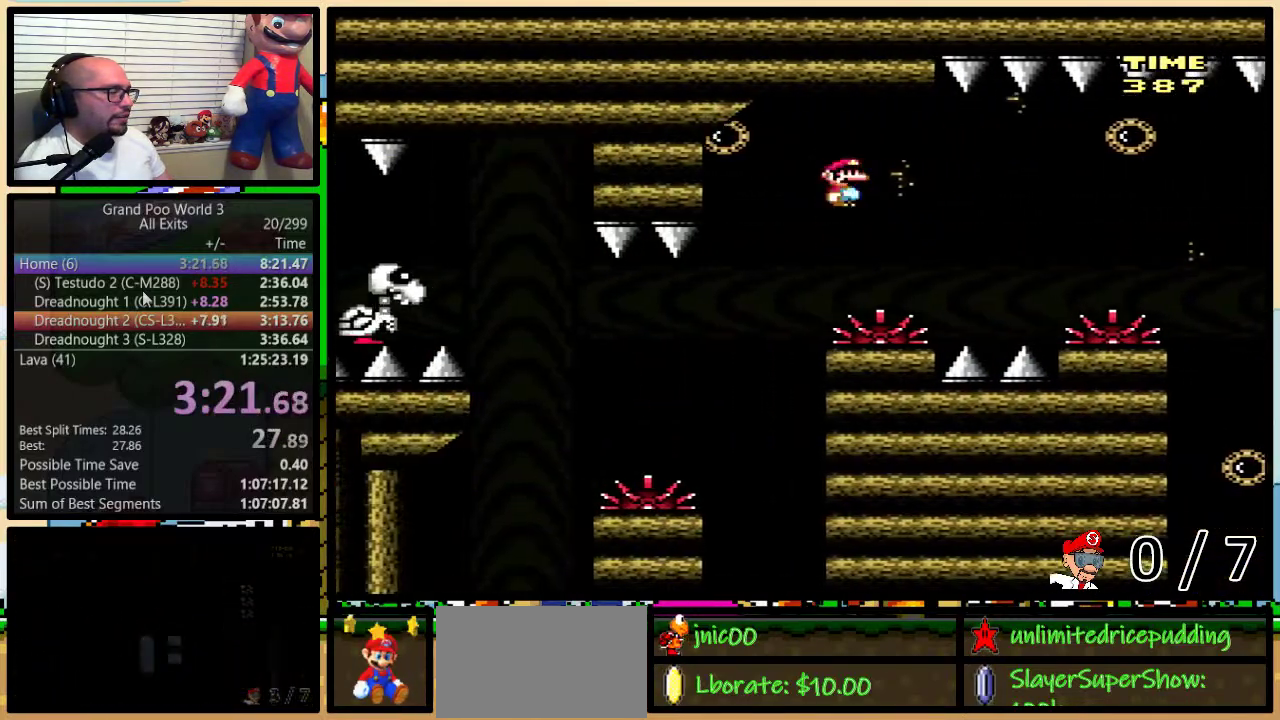
{"buttons": ["B", "Y", "DPAD_RIGHT"], "events": [[267, "B", "down"], [400, "DPAD_UP", "down"], [417, "DPAD_LEFT", "up"], [450, "DPAD_RIGHT", "down"], [450, "DPAD_UP", "up"]]}
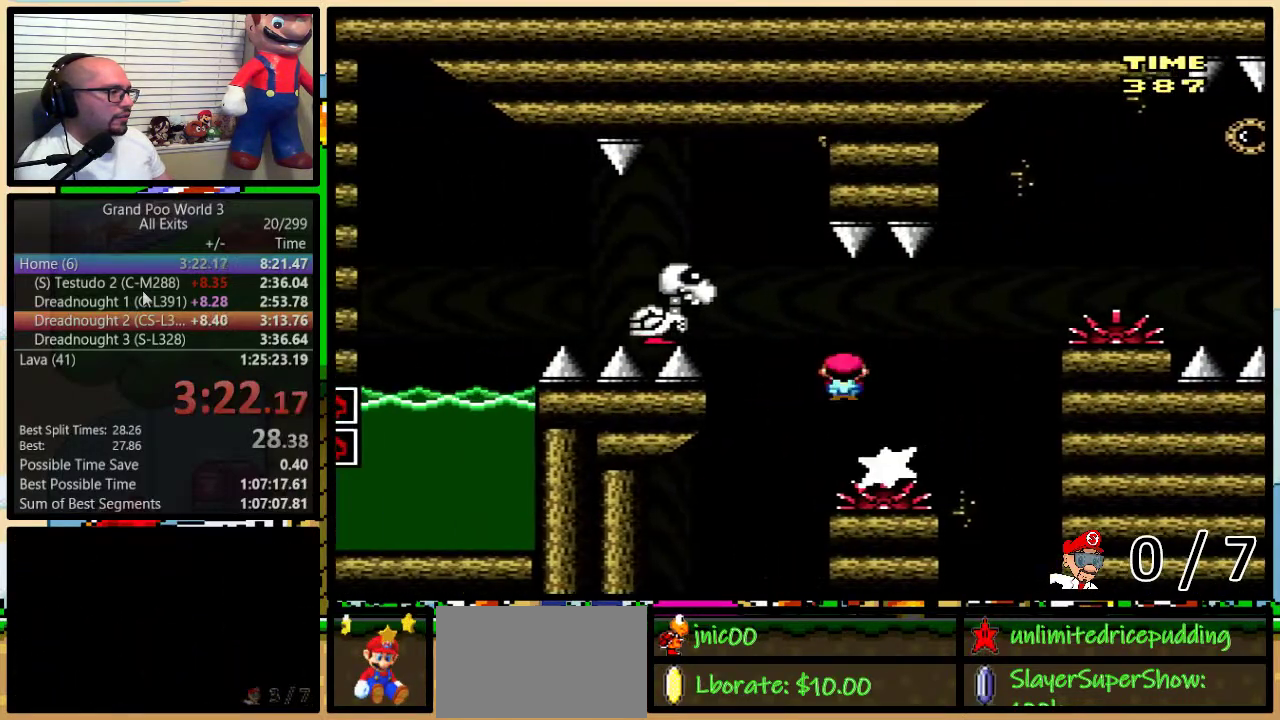
{"buttons": ["B", "Y", "DPAD_LEFT"], "events": [[17, "DPAD_RIGHT", "up"], [50, "DPAD_LEFT", "down"], [167, "B", "up"], [433, "B", "down"]]}
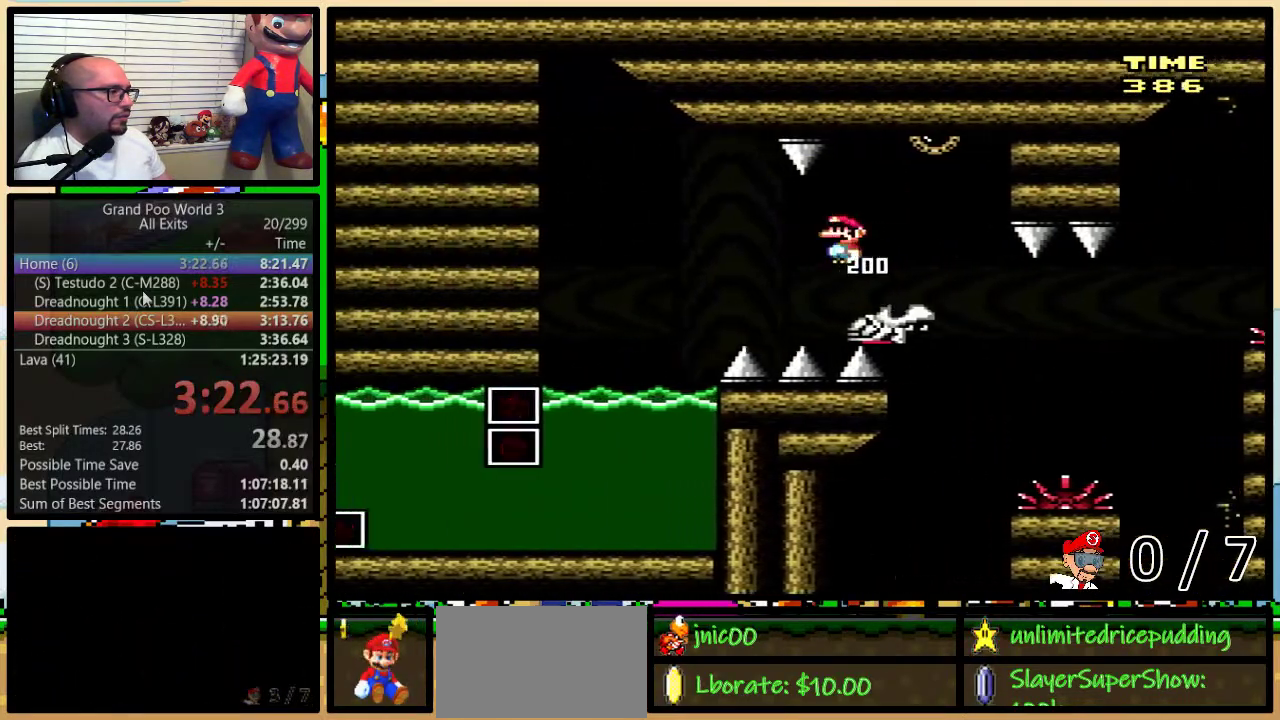
{"buttons": ["Y", "DPAD_DOWN"], "events": [[200, "B", "up"], [200, "Y", "up"], [267, "Y", "down"], [300, "DPAD_LEFT", "up"], [333, "DPAD_DOWN", "down"]]}
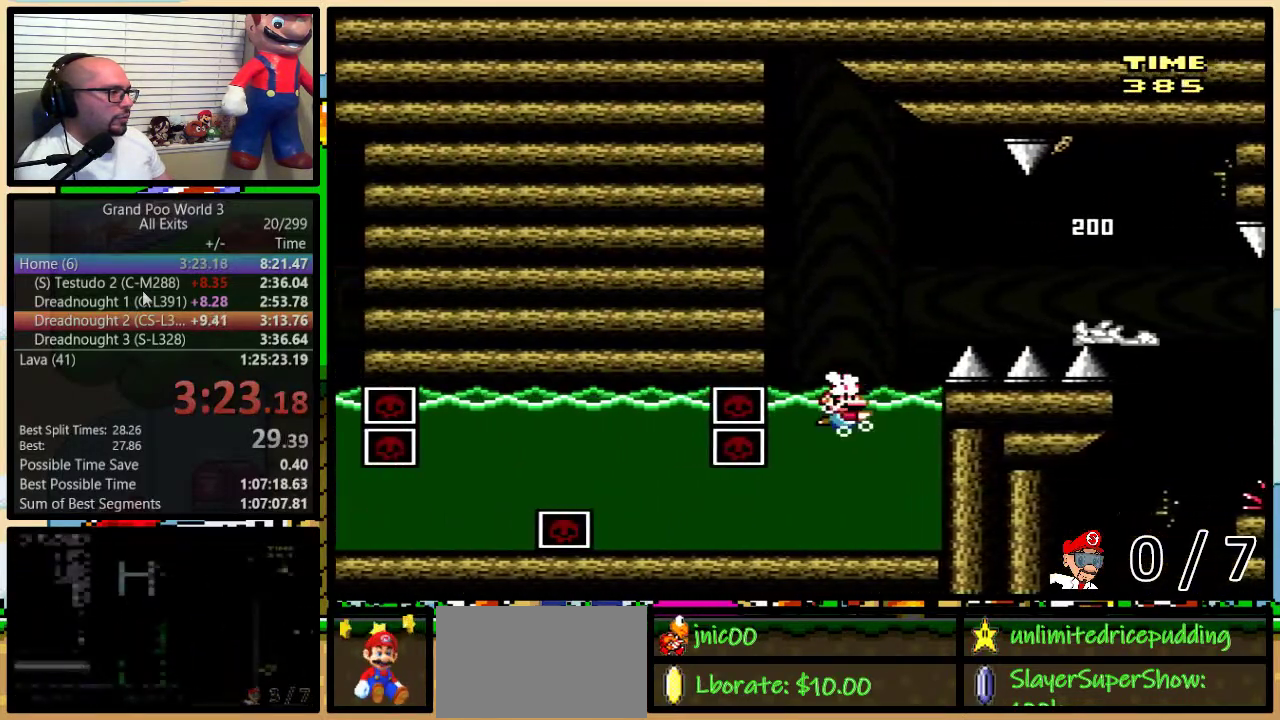
{"buttons": ["Y", "DPAD_DOWN", "DPAD_RIGHT"], "events": [[383, "DPAD_RIGHT", "down"]]}
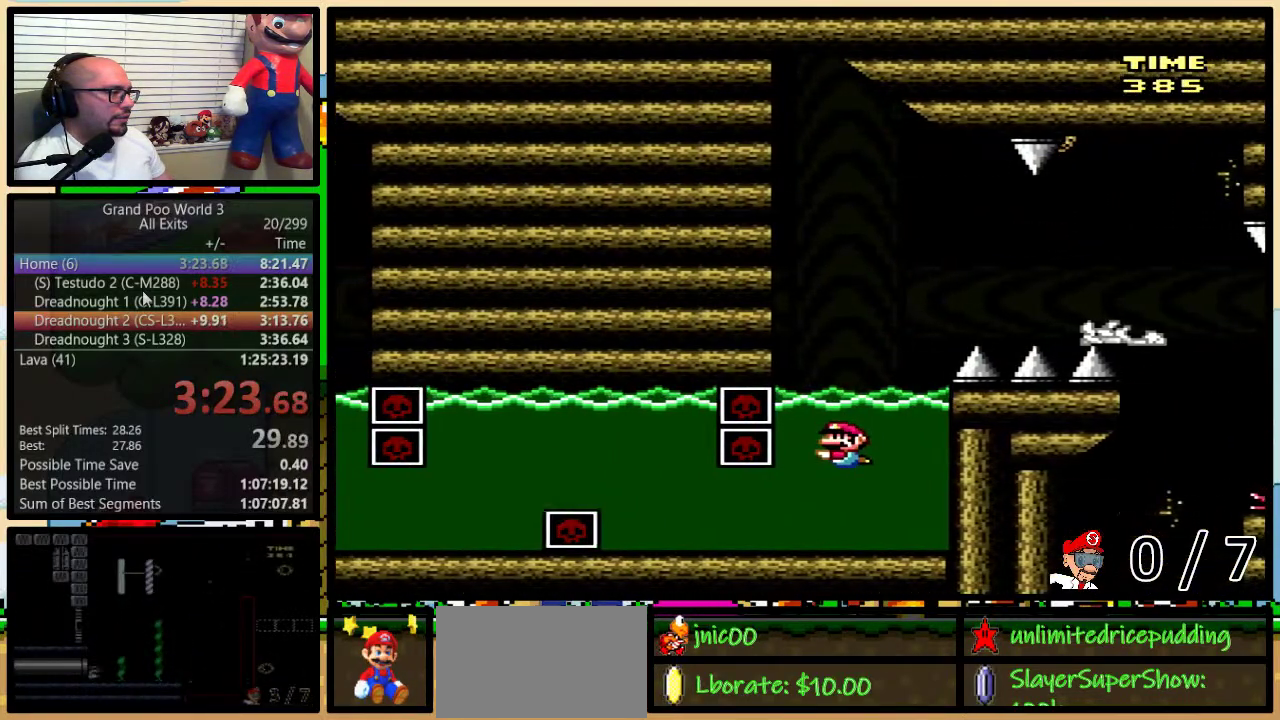
{"buttons": ["Y", "DPAD_DOWN", "DPAD_RIGHT"], "events": [[317, "B", "down"], [450, "B", "up"]]}
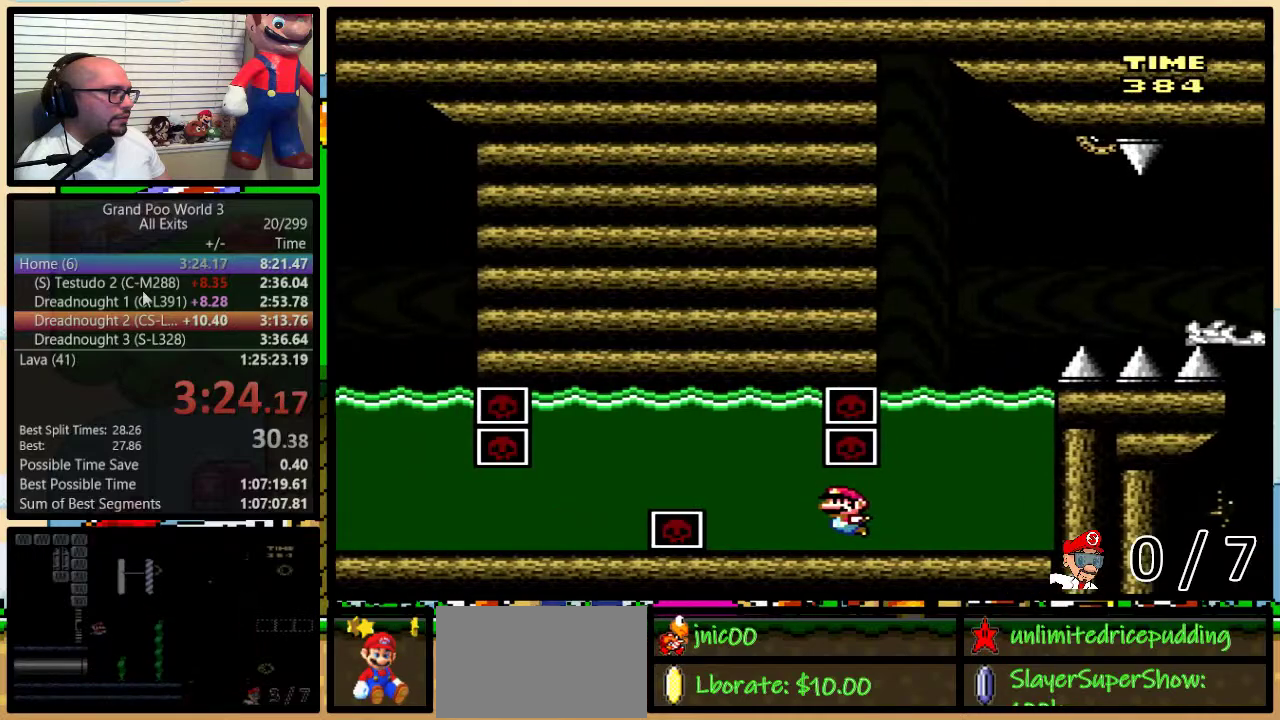
{"buttons": ["B", "Y", "DPAD_DOWN", "DPAD_RIGHT"], "events": [[33, "B", "down"], [133, "B", "up"], [200, "B", "down"], [300, "B", "up"], [383, "B", "down"]]}
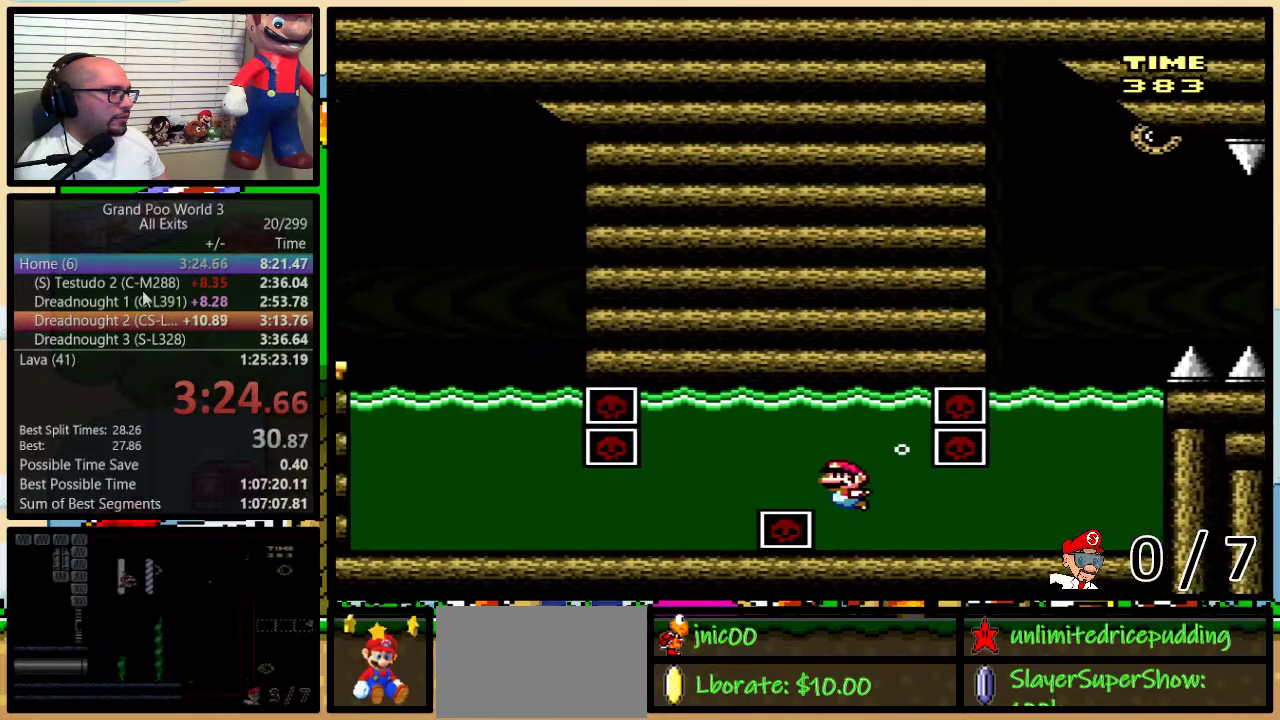
{"buttons": ["Y", "DPAD_DOWN", "DPAD_RIGHT"], "events": [[17, "B", "up"], [83, "B", "down"], [200, "B", "up"]]}
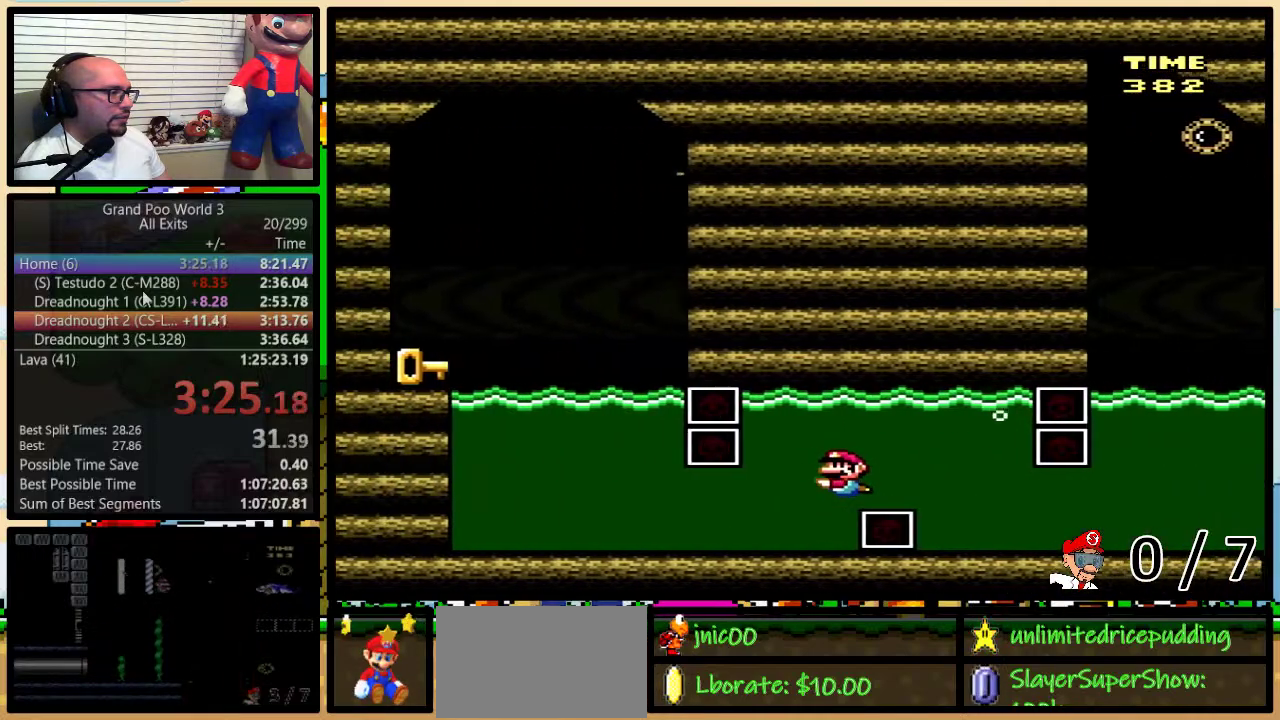
{"buttons": ["Y", "DPAD_DOWN", "DPAD_RIGHT"], "events": [[383, "B", "down"], [500, "B", "up"]]}
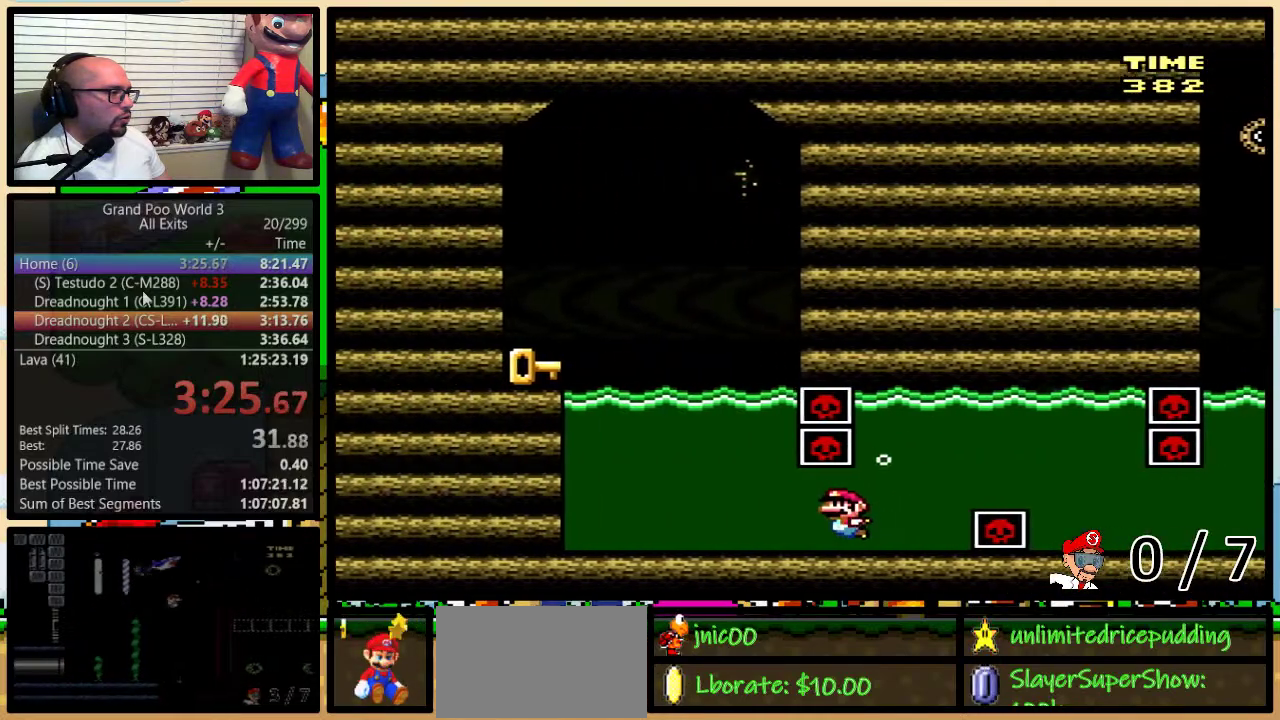
{"buttons": ["B", "Y", "DPAD_UP", "DPAD_RIGHT"], "events": [[100, "DPAD_DOWN", "up"], [167, "DPAD_UP", "down"], [300, "B", "down"], [400, "B", "up"], [483, "B", "down"]]}